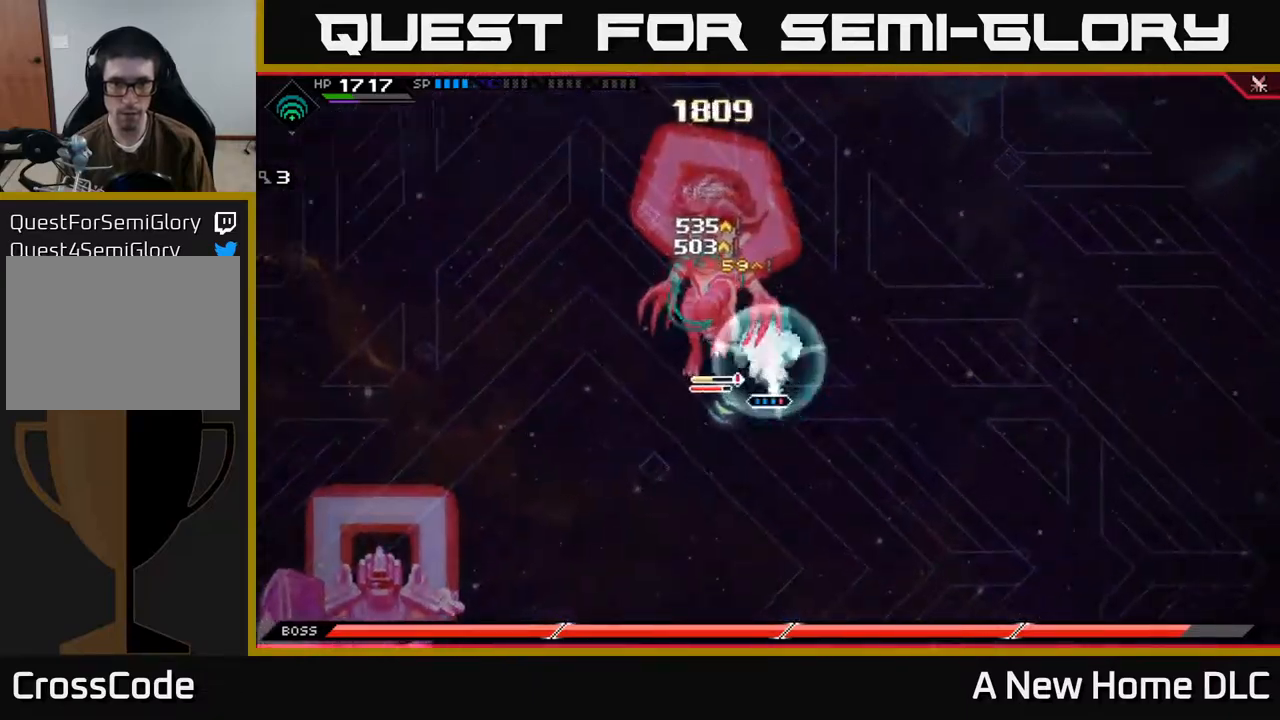
Gameplay with a controller (Xbox layout); each line is a JSON object with the inputs held at the frame after it. "events" lists button and stick changes between this image and that frame as [ms after this image, input, new state], when the widget could be followed in between.
{"buttons": [], "left_stick": "left", "right_stick": "center", "events": [[200, "left_stick", "center"], [417, "left_stick", "left"]]}
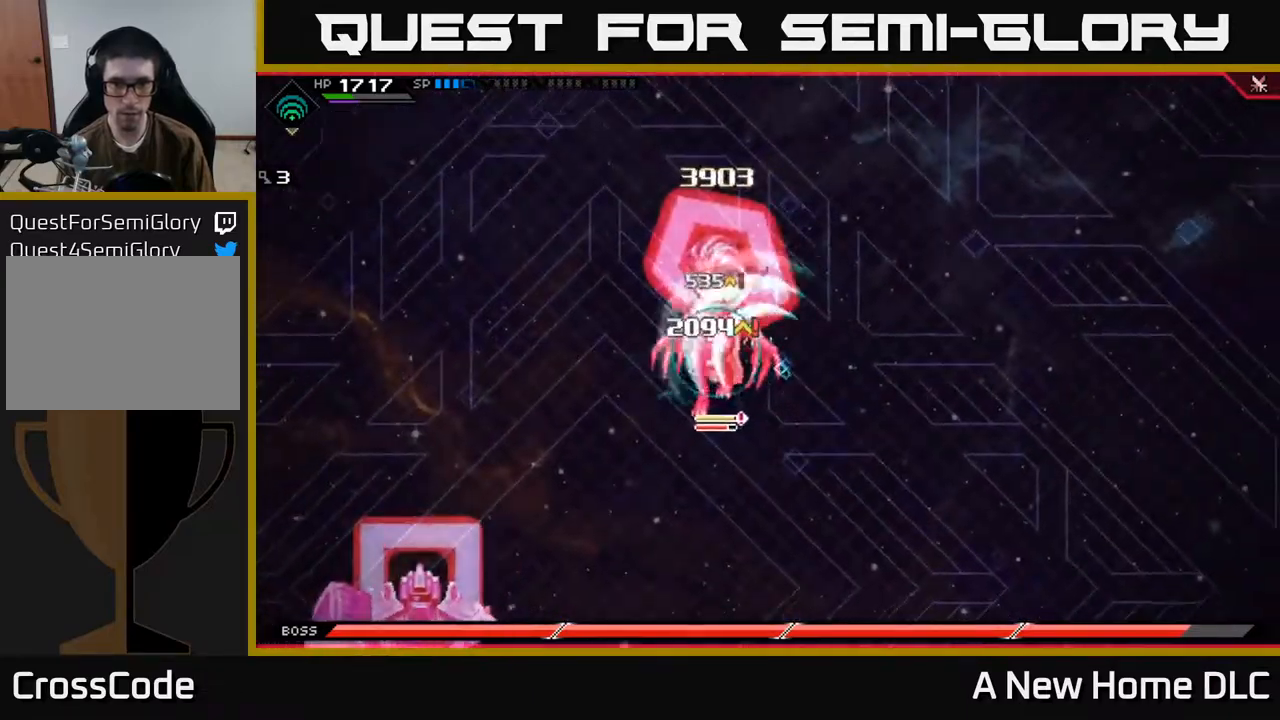
{"buttons": [], "left_stick": "left", "right_stick": "center", "events": [[67, "X", "down"], [150, "X", "up"], [217, "X", "down"], [300, "X", "up"], [367, "X", "down"], [450, "X", "up"]]}
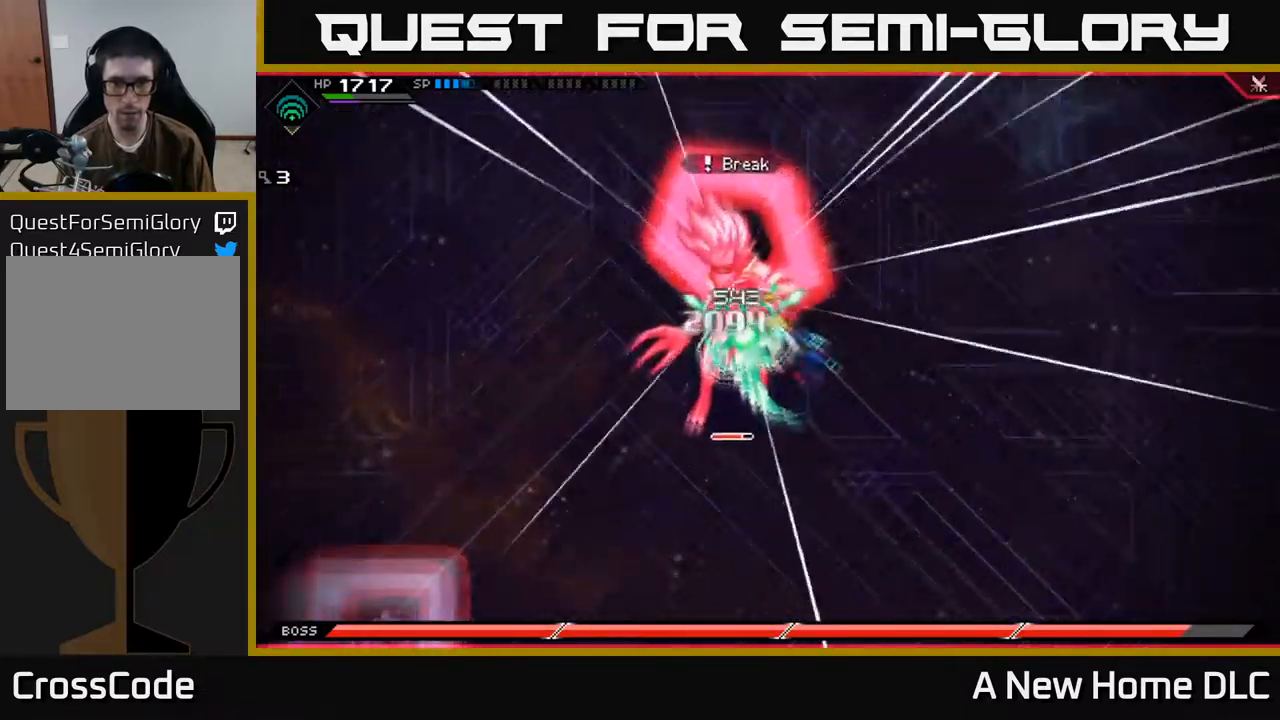
{"buttons": [], "left_stick": "left", "right_stick": "center", "events": [[117, "X", "down"], [217, "X", "up"]]}
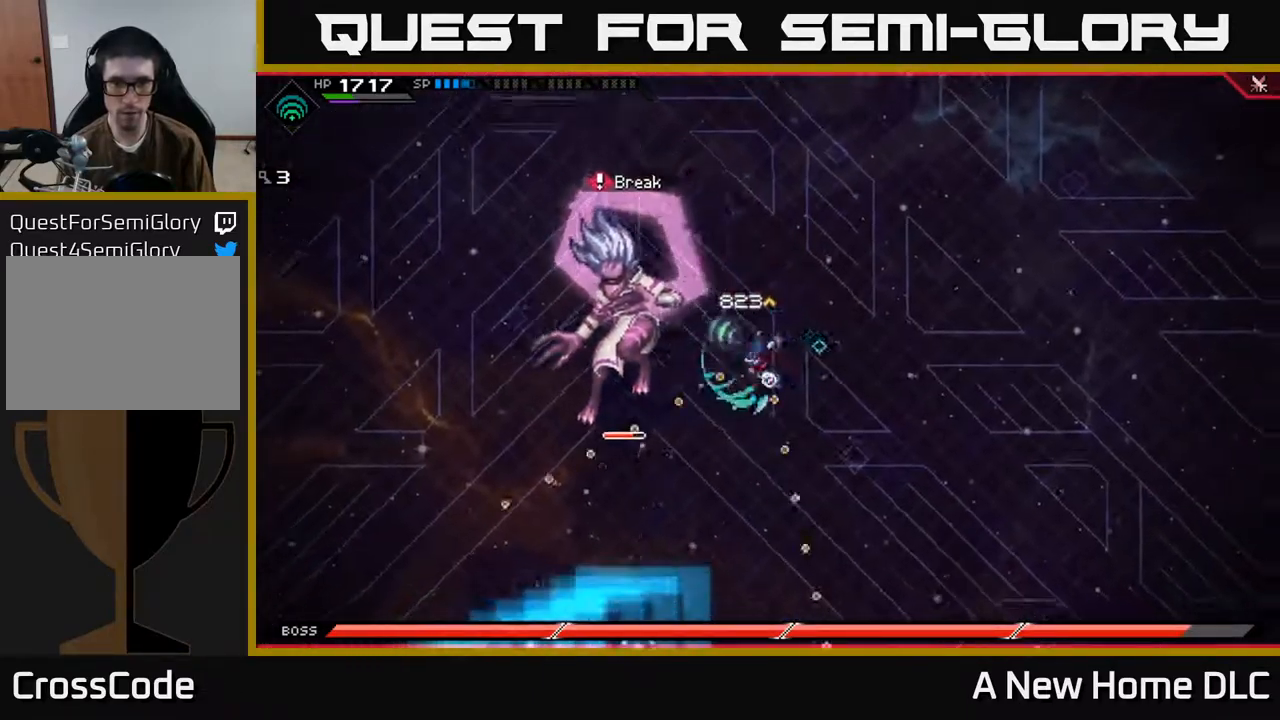
{"buttons": ["R2"], "left_stick": "center", "right_stick": "left", "events": [[33, "R2", "down"], [33, "right_stick", "left"], [100, "left_stick", "center"]]}
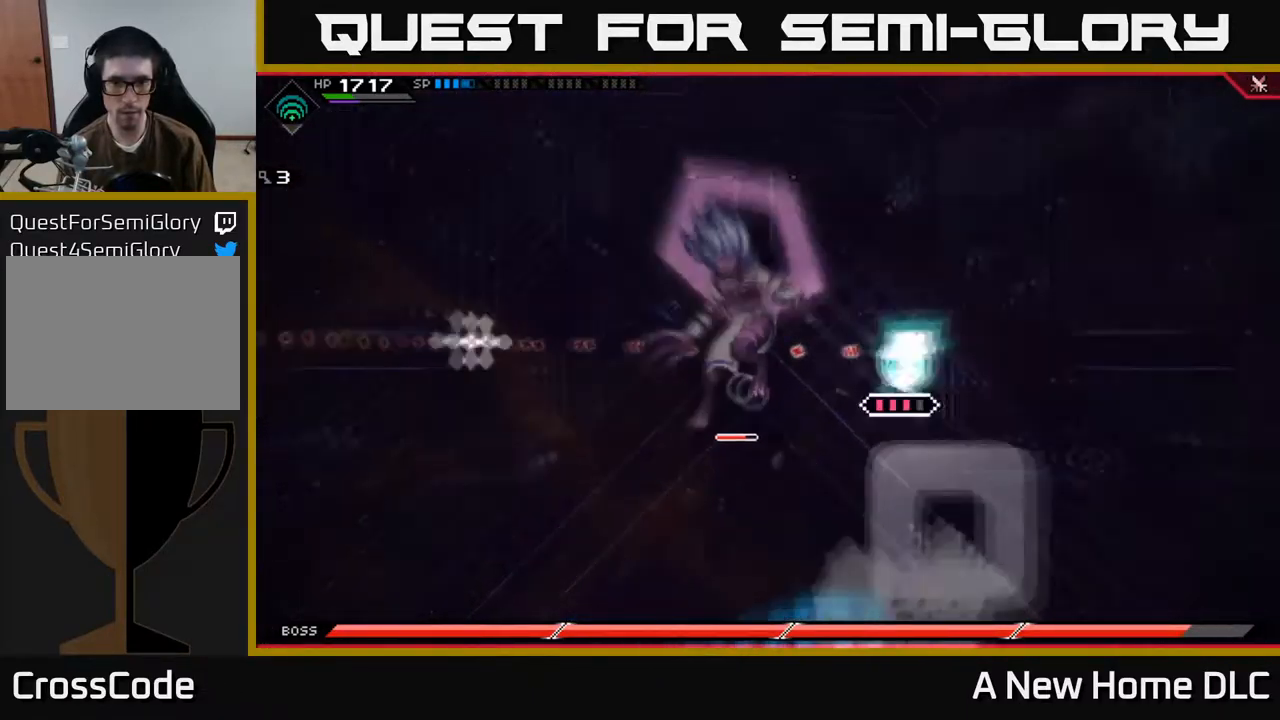
{"buttons": [], "left_stick": "center", "right_stick": "left", "events": [[167, "R2", "up"]]}
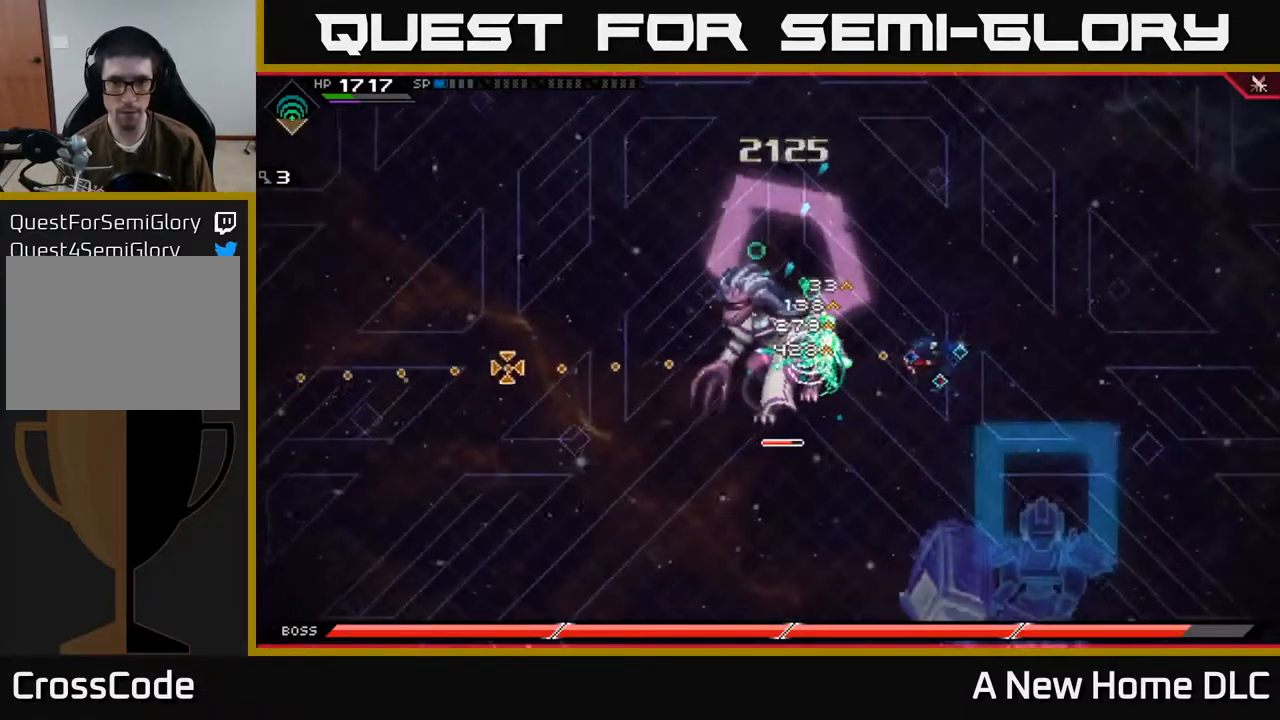
{"buttons": [], "left_stick": "center", "right_stick": "left", "events": []}
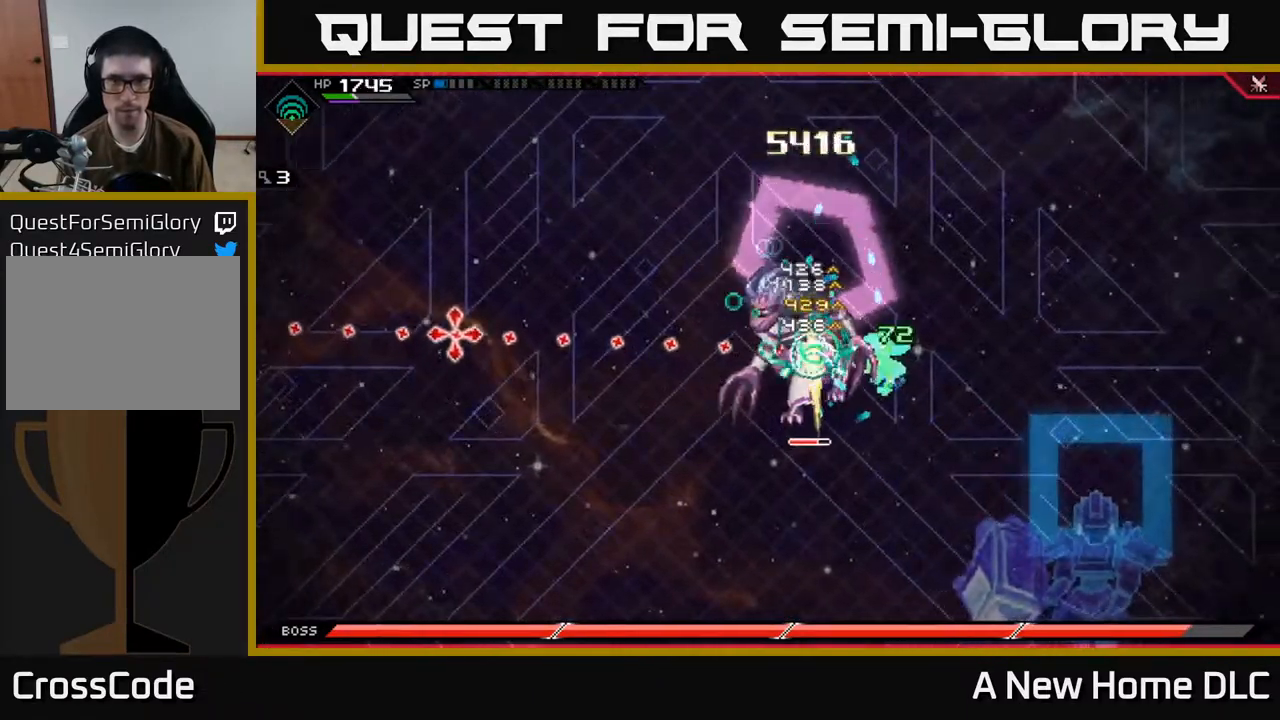
{"buttons": [], "left_stick": "center", "right_stick": "left", "events": []}
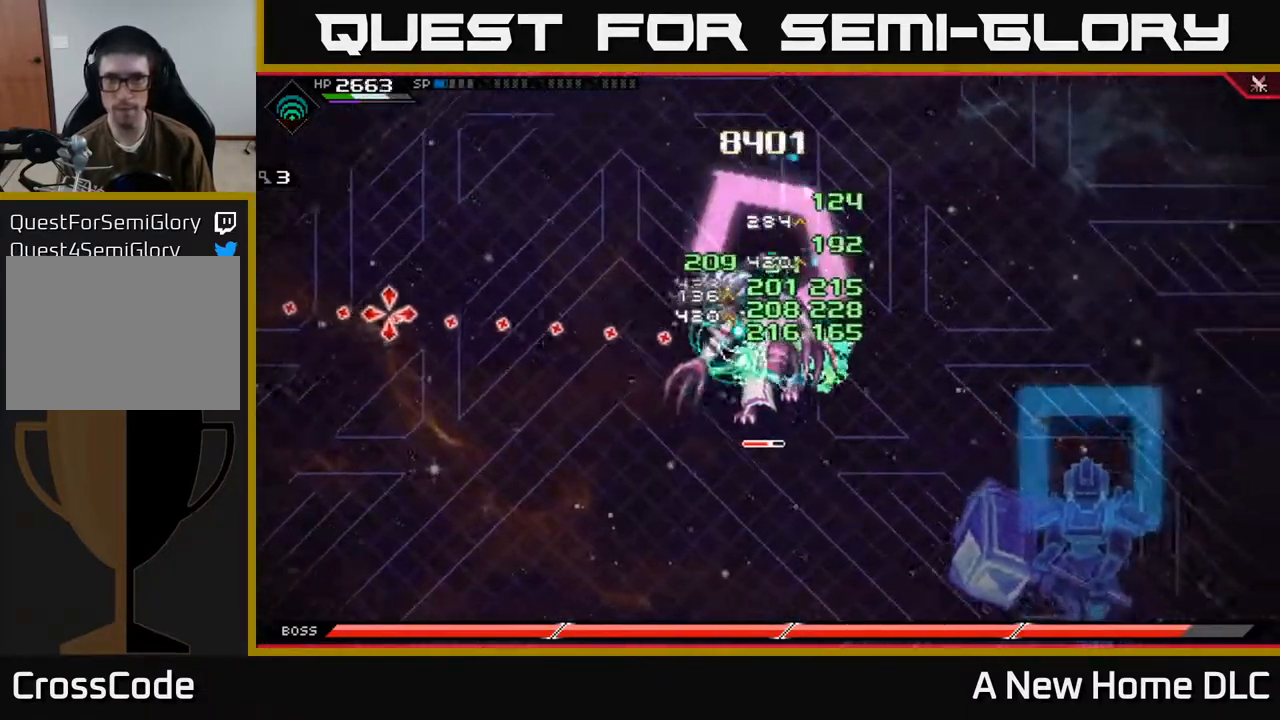
{"buttons": [], "left_stick": "center", "right_stick": "left", "events": []}
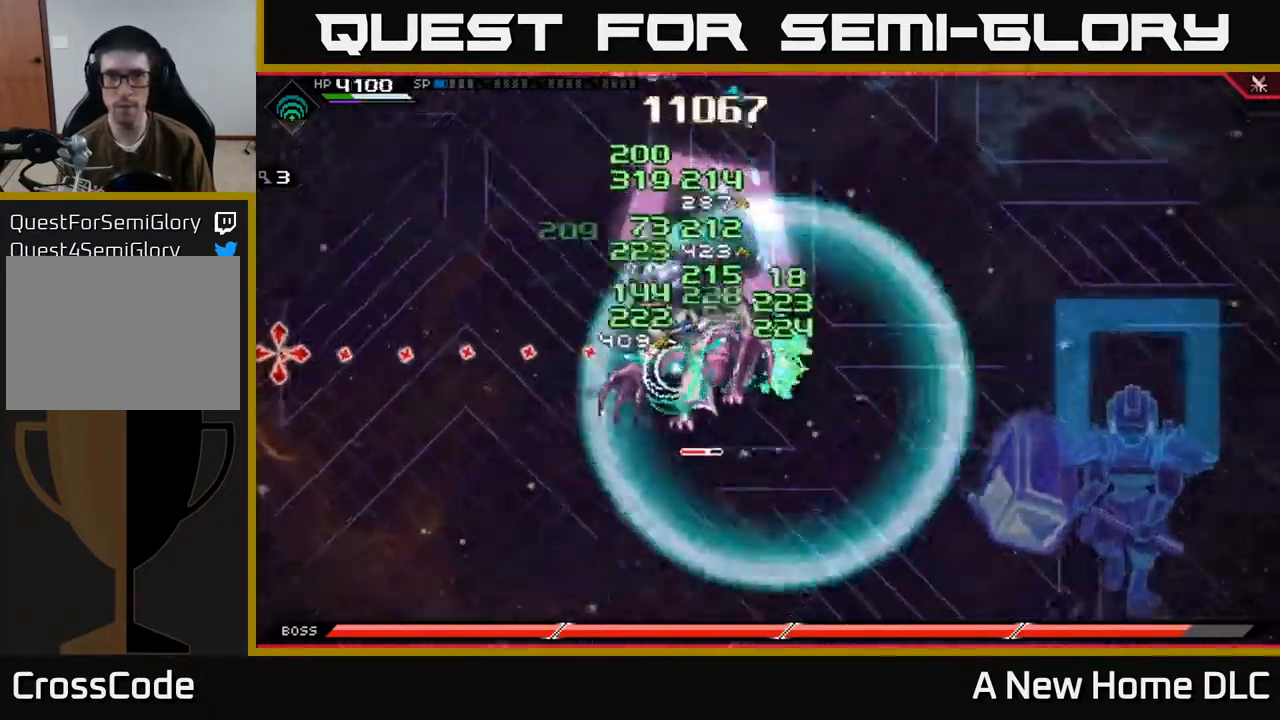
{"buttons": [], "left_stick": "center", "right_stick": "left", "events": [[250, "DPAD_LEFT", "down"], [300, "DPAD_LEFT", "up"]]}
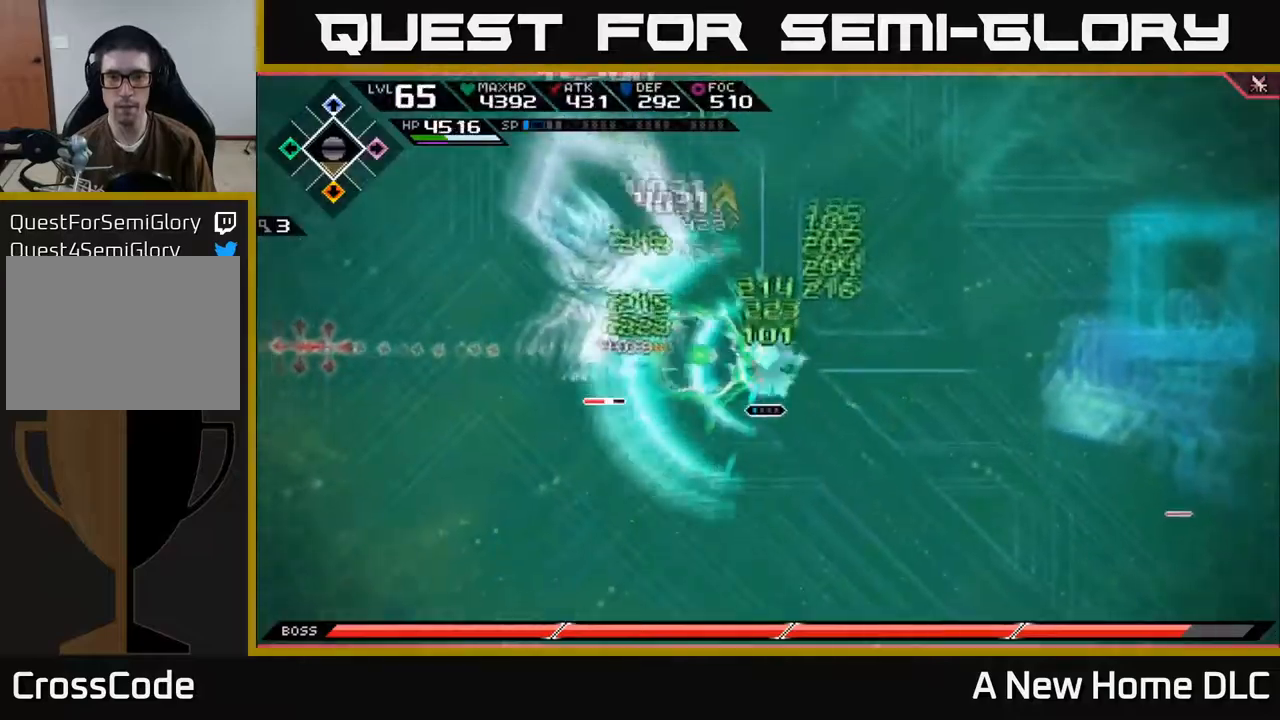
{"buttons": [], "left_stick": "left", "right_stick": "center", "events": [[150, "left_stick", "left"], [267, "right_stick", "center"], [350, "L1", "down"], [434, "L1", "up"]]}
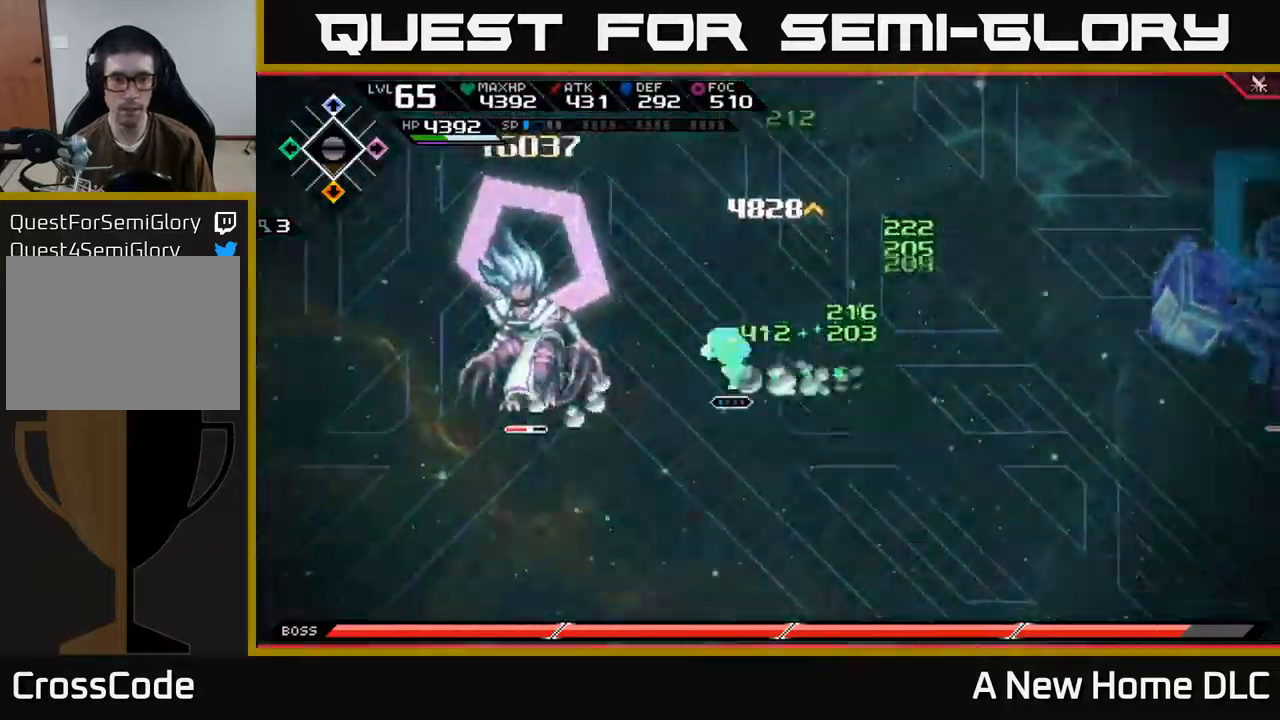
{"buttons": [], "left_stick": "left", "right_stick": "center", "events": [[17, "L1", "down"], [117, "L1", "up"], [167, "X", "down"], [267, "X", "up"], [367, "X", "down"], [434, "X", "up"]]}
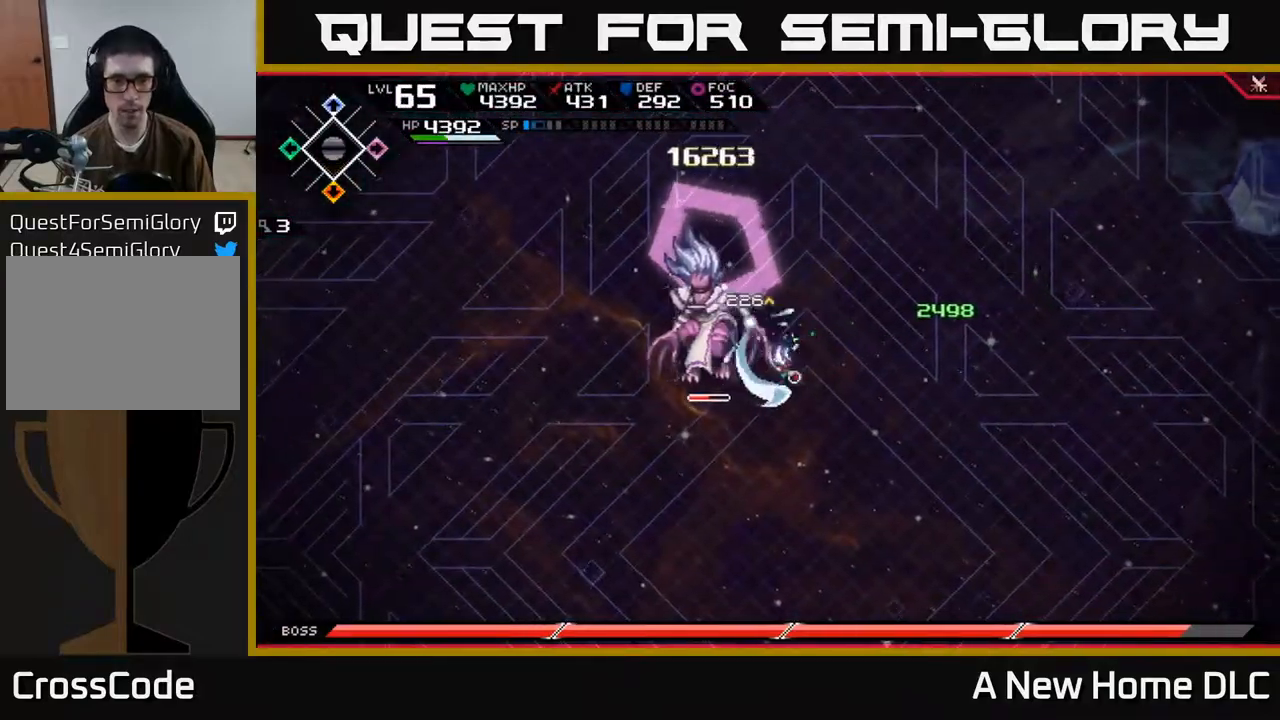
{"buttons": [], "left_stick": "center", "right_stick": "center", "events": [[17, "X", "down"], [100, "X", "up"], [184, "X", "down"], [267, "X", "up"], [350, "X", "down"], [434, "X", "up"], [500, "left_stick", "center"]]}
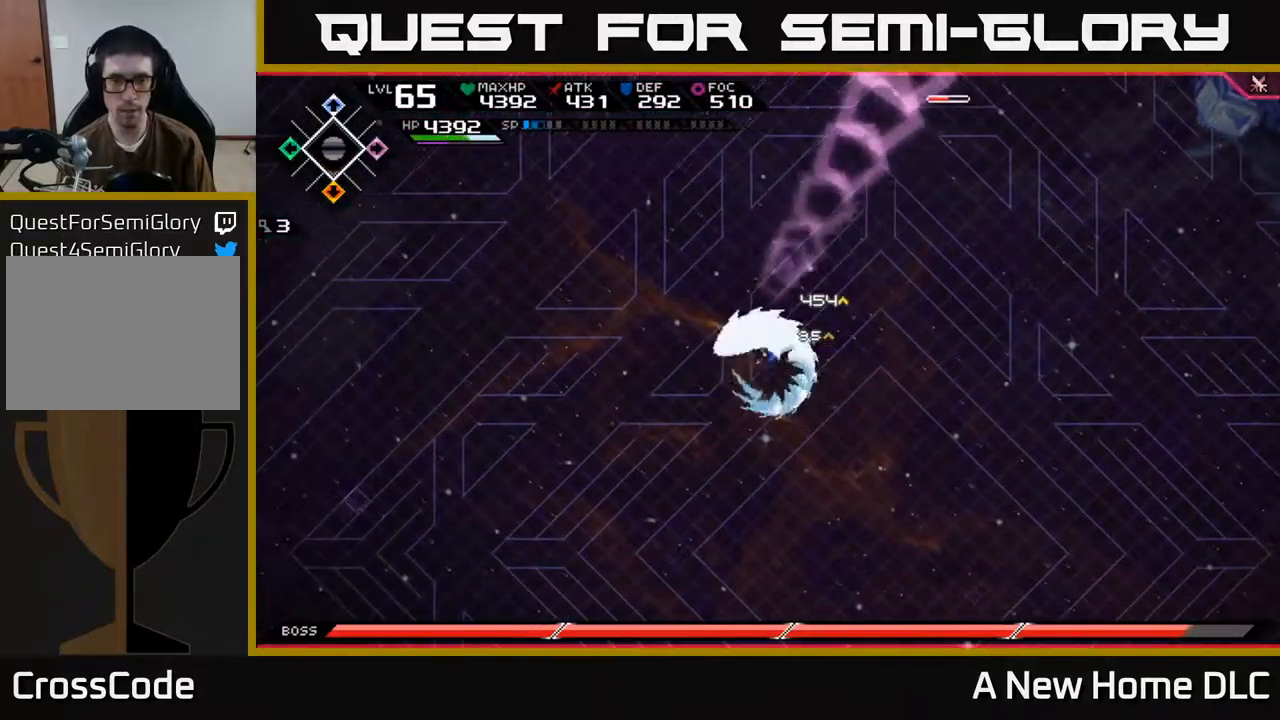
{"buttons": [], "left_stick": "right", "right_stick": "right", "events": [[100, "left_stick", "up"], [200, "left_stick", "up-right"], [350, "left_stick", "right"], [417, "right_stick", "right"]]}
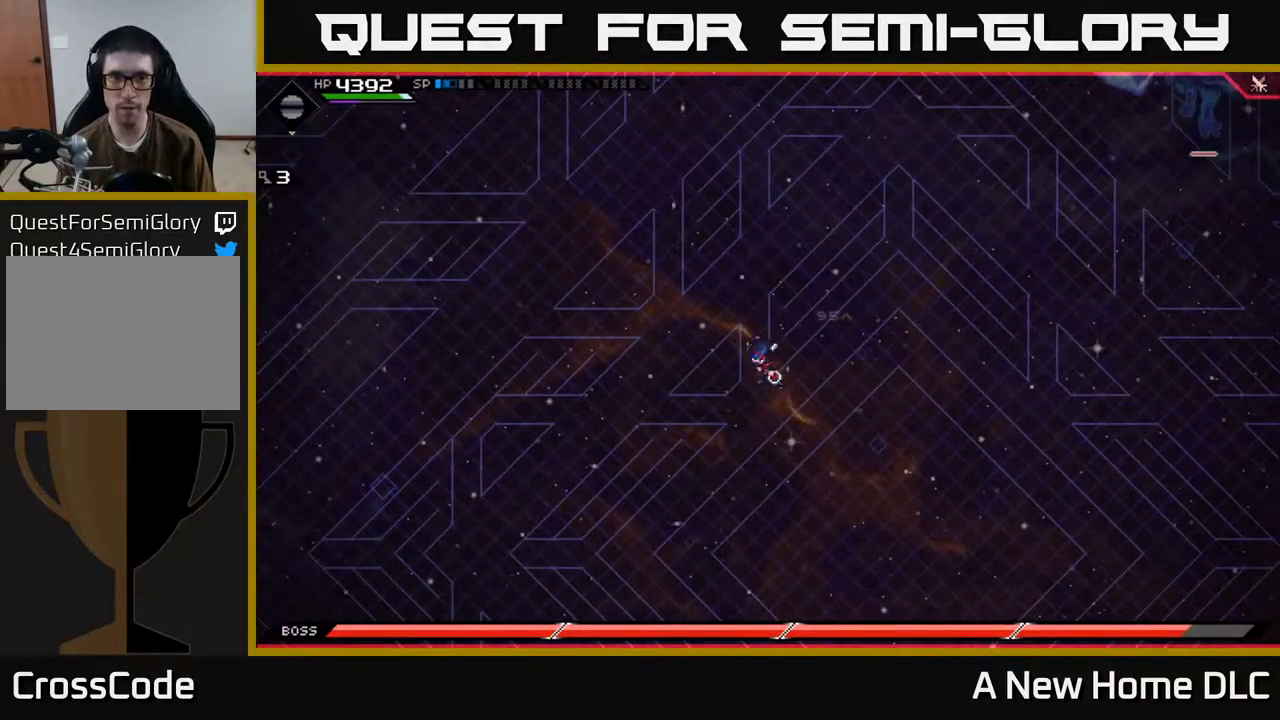
{"buttons": [], "left_stick": "down-left", "right_stick": "up-right", "events": [[67, "right_stick", "up-right"], [84, "left_stick", "center"], [184, "left_stick", "up"], [284, "left_stick", "left"], [334, "left_stick", "down-left"]]}
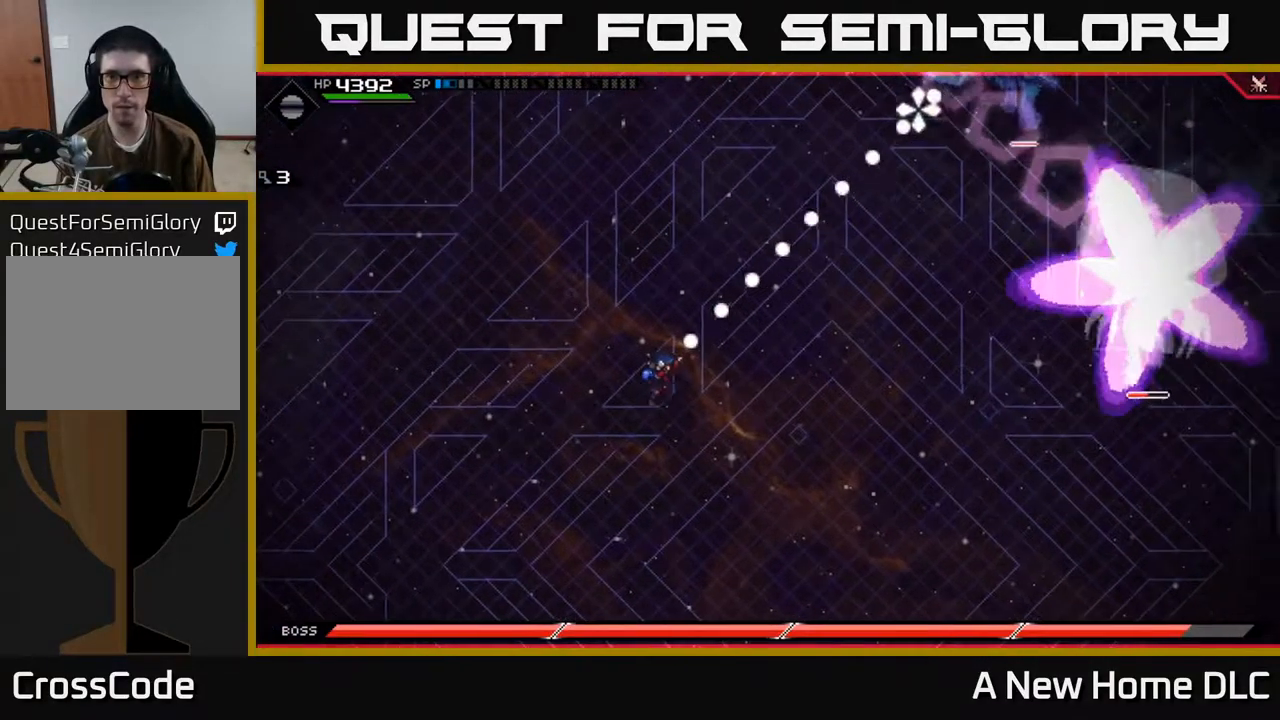
{"buttons": [], "left_stick": "down", "right_stick": "center", "events": [[84, "R1", "down"], [184, "R1", "up"], [250, "left_stick", "down-right"], [467, "left_stick", "down"], [500, "right_stick", "center"]]}
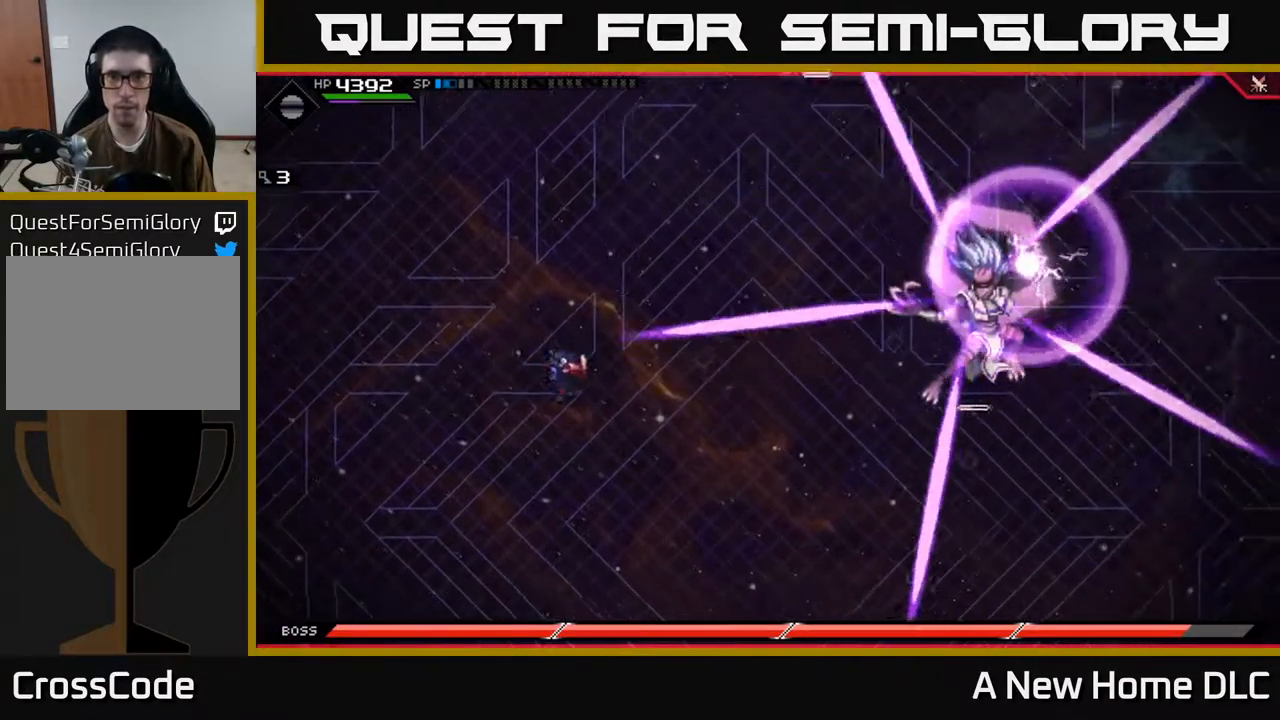
{"buttons": ["L1"], "left_stick": "down", "right_stick": "center", "events": [[84, "left_stick", "down-left"], [300, "left_stick", "down"], [500, "L1", "down"]]}
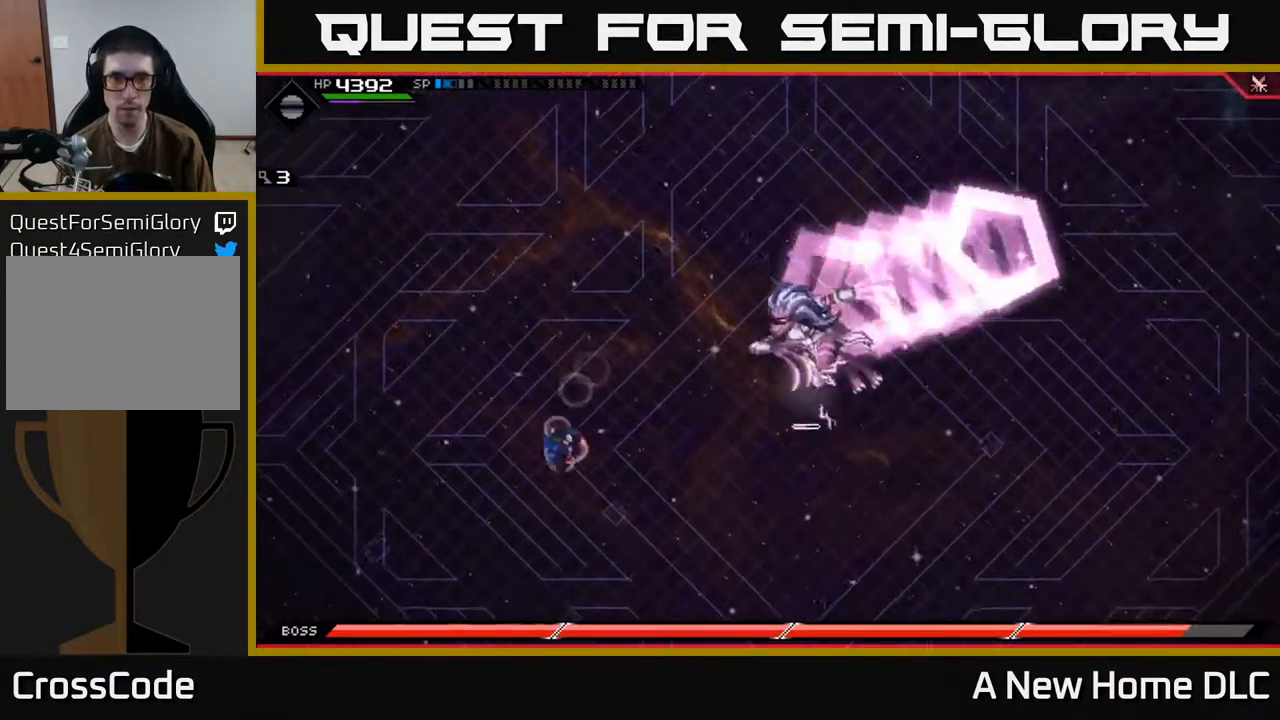
{"buttons": [], "left_stick": "up", "right_stick": "center", "events": [[117, "L1", "up"], [250, "DPAD_LEFT", "down"], [334, "DPAD_LEFT", "up"], [334, "left_stick", "up-right"], [467, "left_stick", "up"]]}
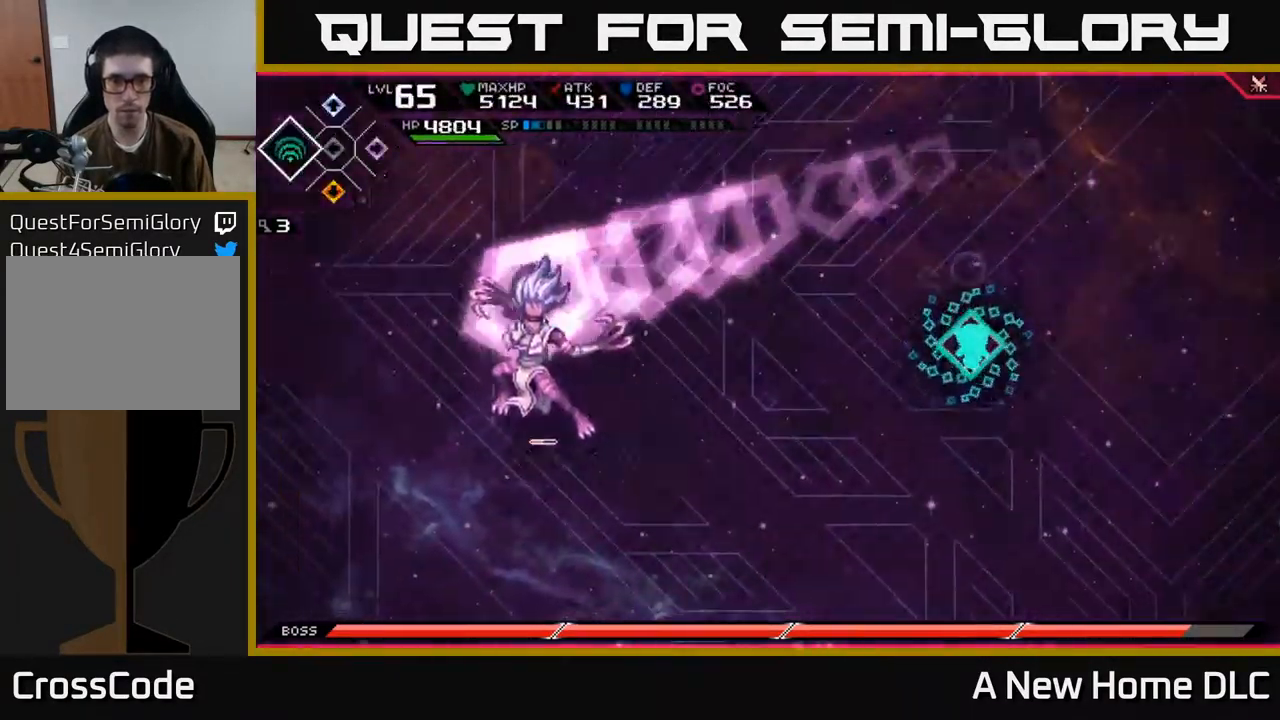
{"buttons": [], "left_stick": "up", "right_stick": "center", "events": [[84, "L1", "down"], [217, "L1", "up"]]}
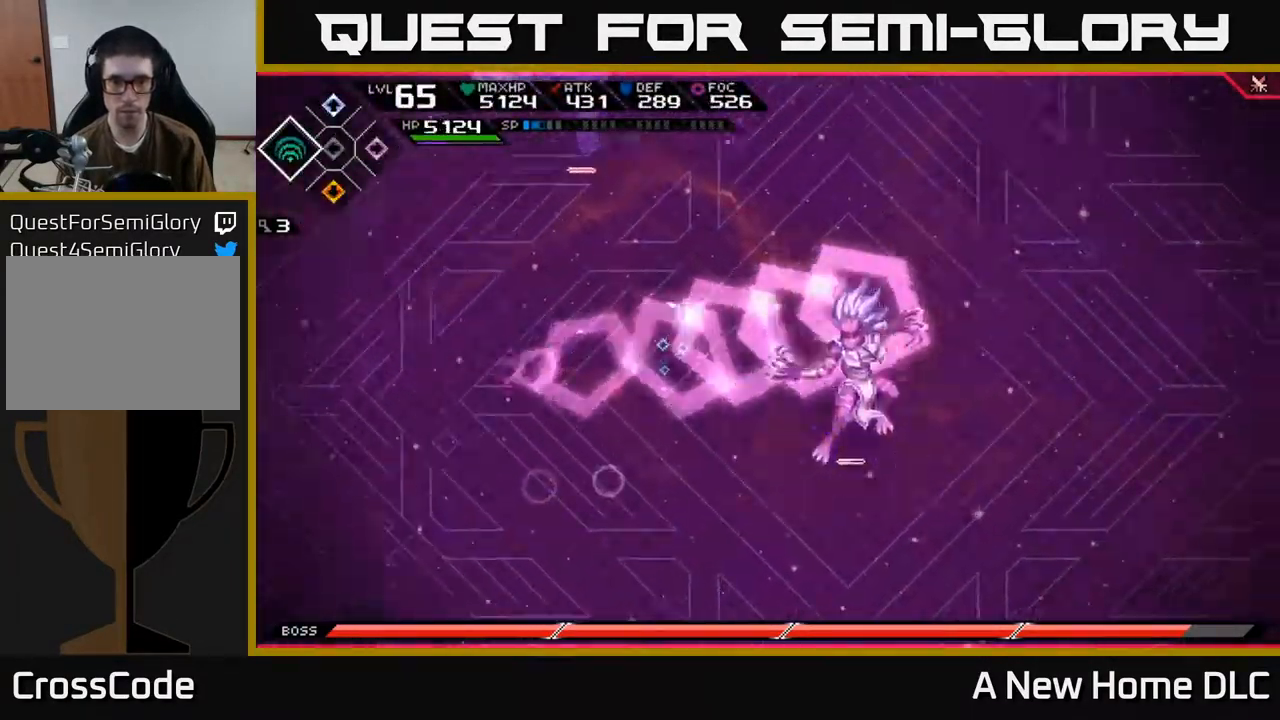
{"buttons": [], "left_stick": "down", "right_stick": "center", "events": [[17, "left_stick", "center"], [67, "left_stick", "down"], [250, "L1", "down"], [350, "L1", "up"]]}
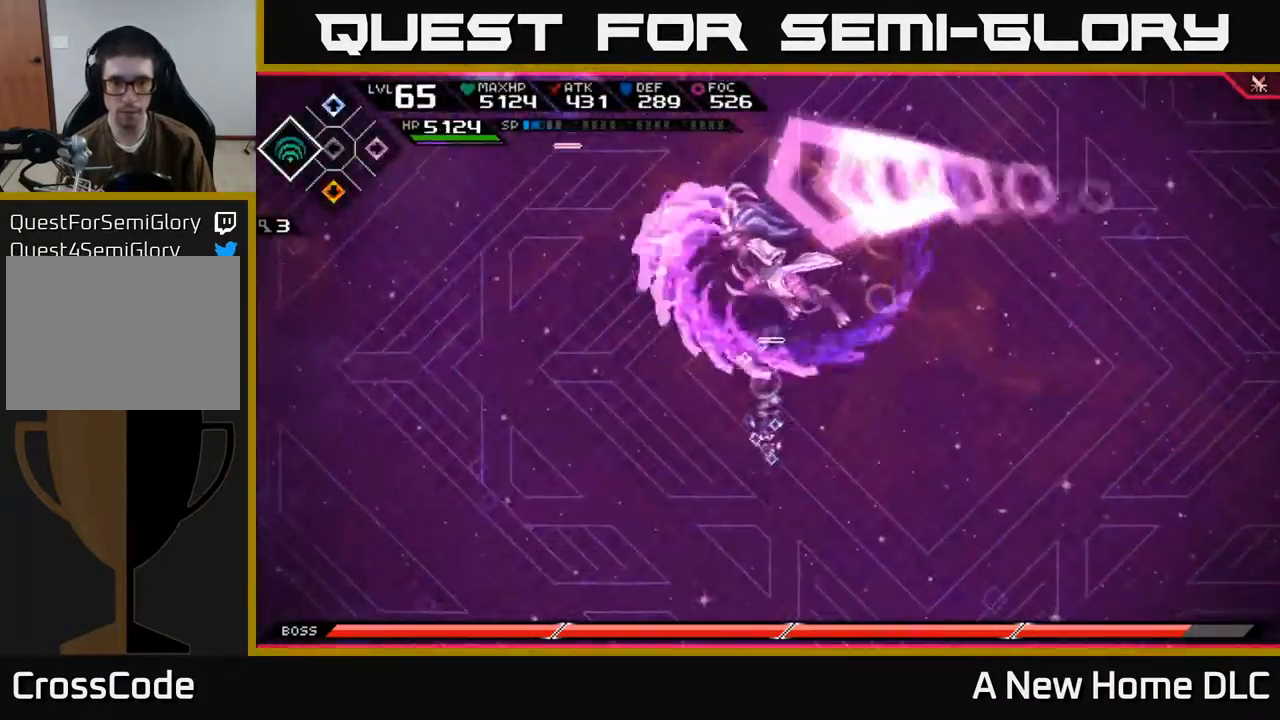
{"buttons": [], "left_stick": "up-right", "right_stick": "center", "events": [[50, "left_stick", "center"], [100, "left_stick", "up"], [434, "left_stick", "up-right"]]}
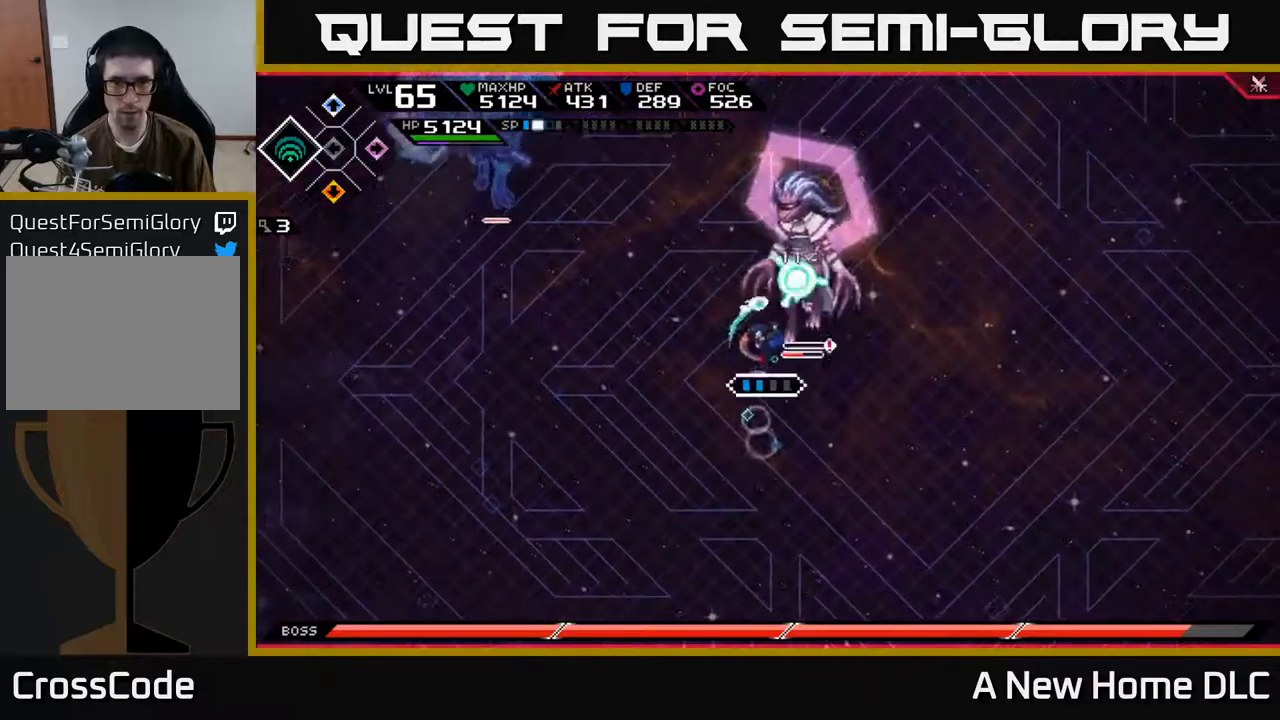
{"buttons": ["X"], "left_stick": "center", "right_stick": "center", "events": [[17, "X", "down"], [84, "X", "up"], [150, "X", "down"], [234, "X", "up"], [267, "left_stick", "center"], [300, "X", "down"], [400, "X", "up"], [467, "X", "down"]]}
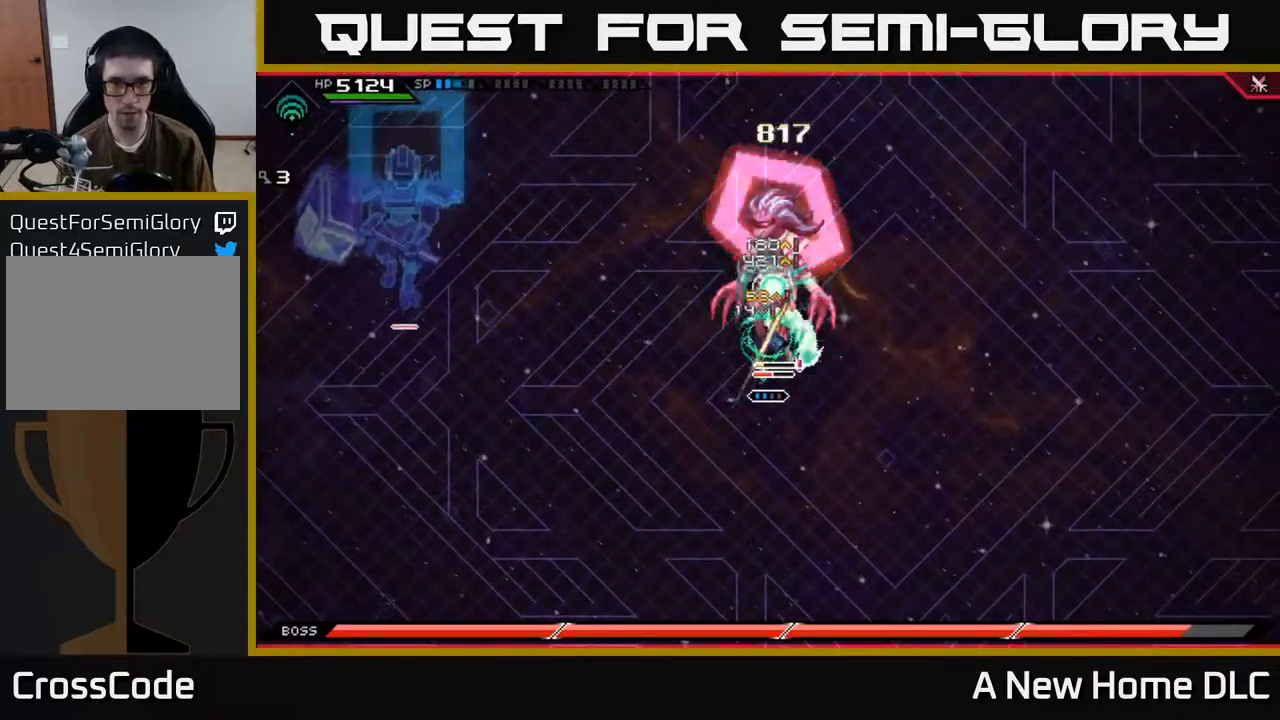
{"buttons": [], "left_stick": "up-right", "right_stick": "center", "events": [[67, "X", "up"], [84, "left_stick", "up"], [184, "X", "down"], [267, "X", "up"], [450, "left_stick", "up-right"]]}
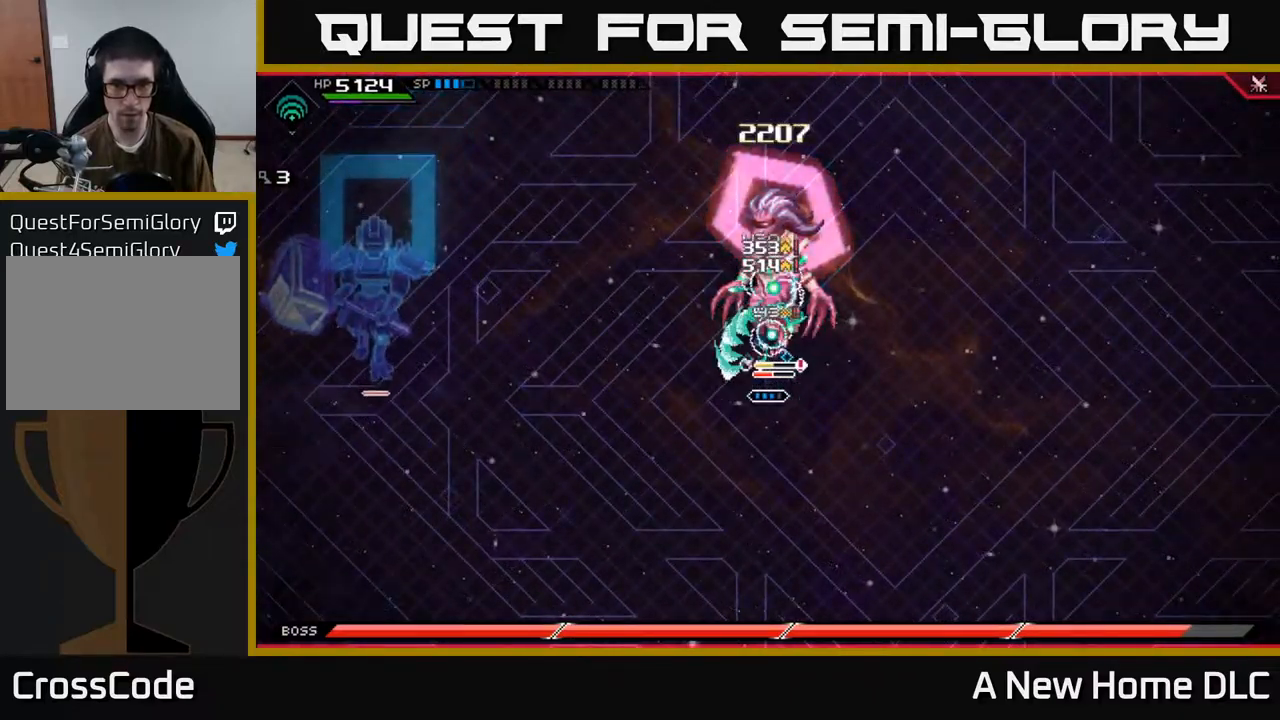
{"buttons": [], "left_stick": "up", "right_stick": "center", "events": [[67, "R2", "down"], [67, "X", "down"], [84, "left_stick", "up"], [217, "R2", "up"], [217, "X", "up"]]}
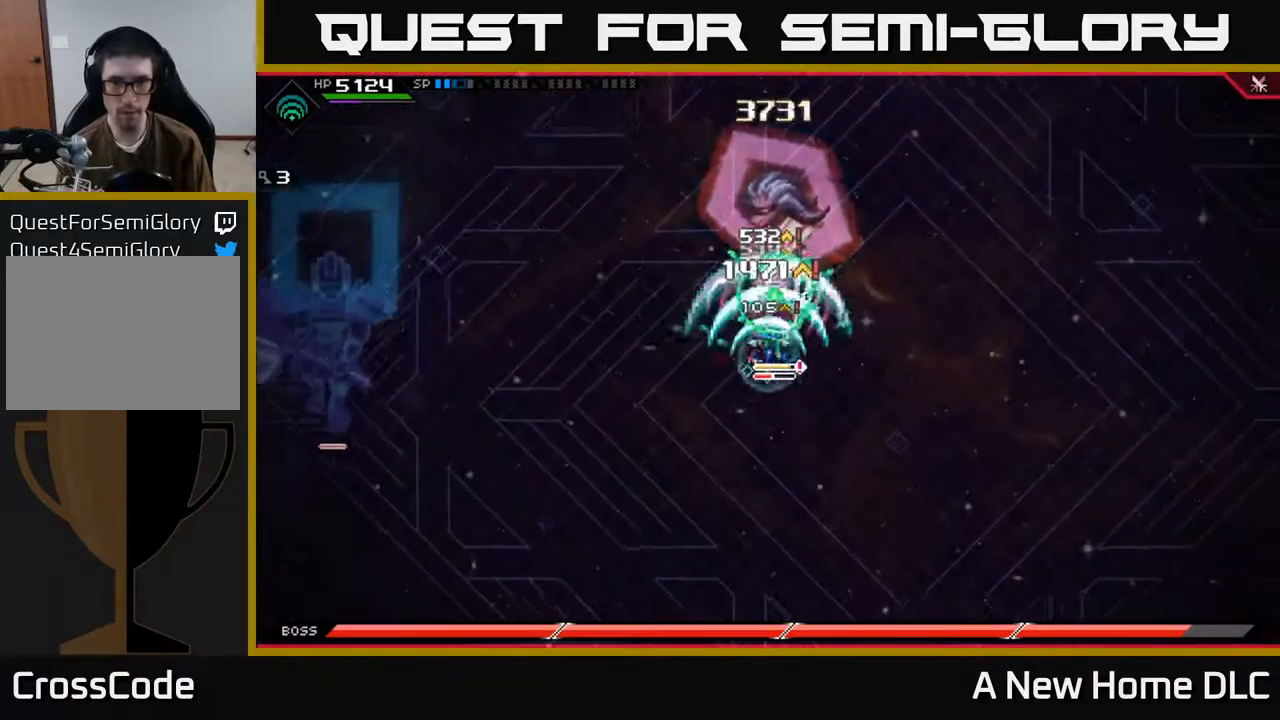
{"buttons": ["X"], "left_stick": "up", "right_stick": "center", "events": [[300, "L1", "down"], [300, "X", "down"], [367, "L1", "up"], [400, "X", "up"], [467, "X", "down"]]}
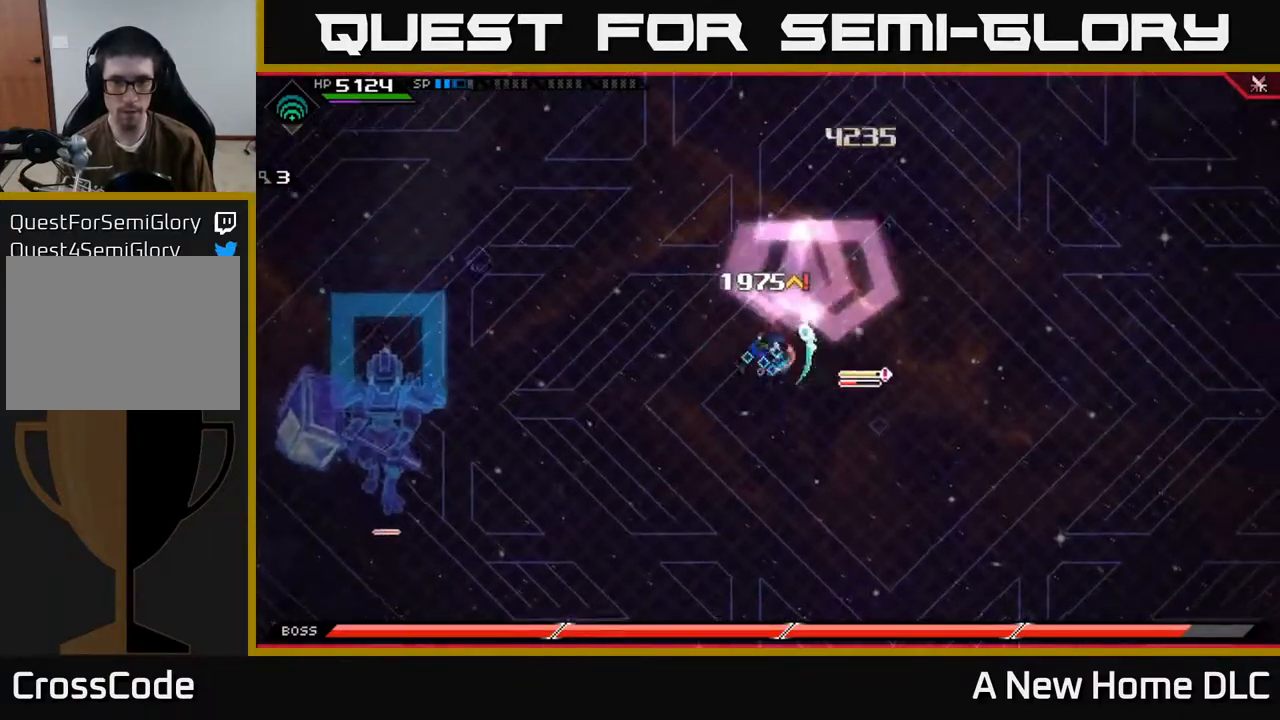
{"buttons": [], "left_stick": "right", "right_stick": "center", "events": [[50, "X", "up"], [117, "X", "down"], [200, "X", "up"], [250, "left_stick", "right"]]}
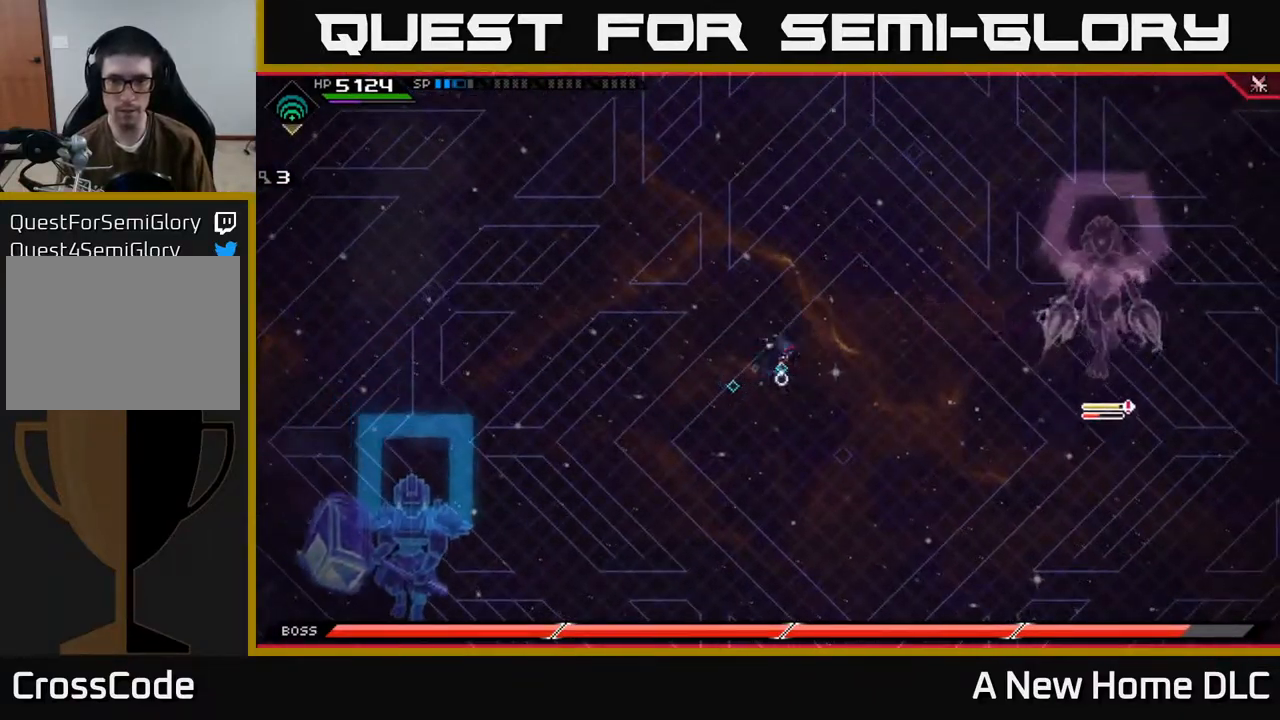
{"buttons": [], "left_stick": "up-left", "right_stick": "right", "events": [[17, "right_stick", "right"], [217, "left_stick", "left"], [484, "left_stick", "up-left"]]}
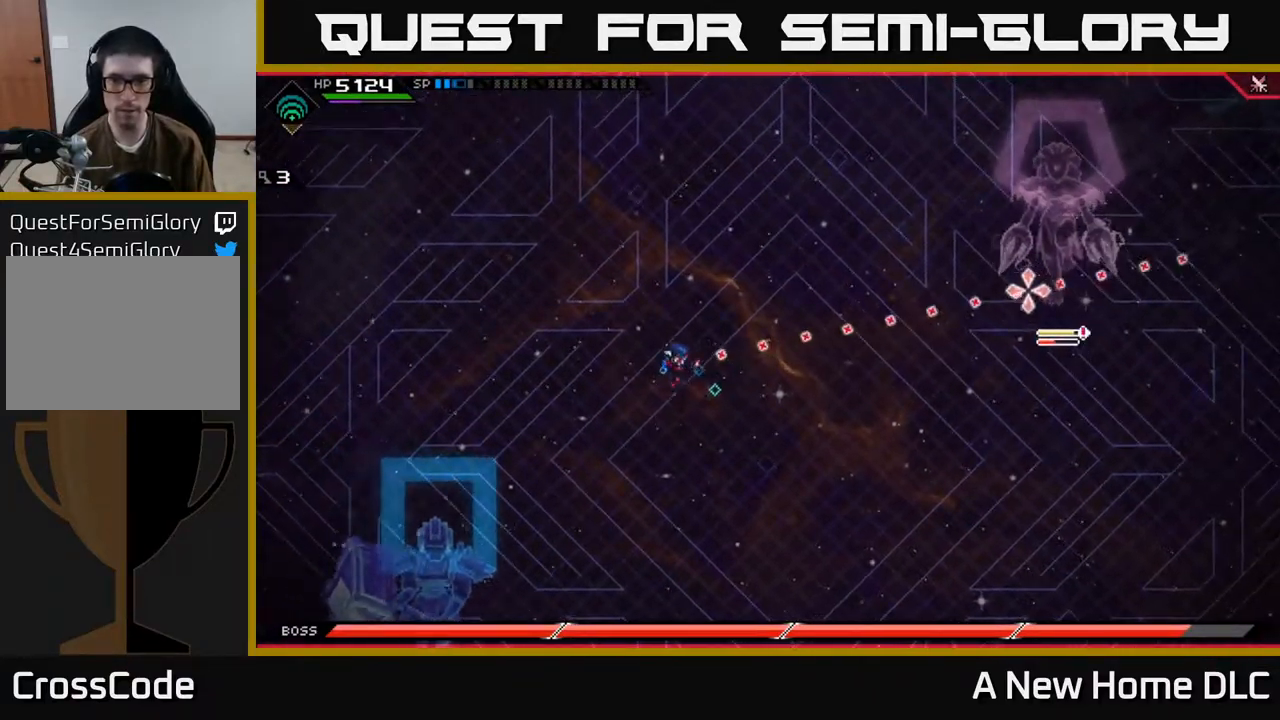
{"buttons": [], "left_stick": "up", "right_stick": "right", "events": [[117, "left_stick", "up"]]}
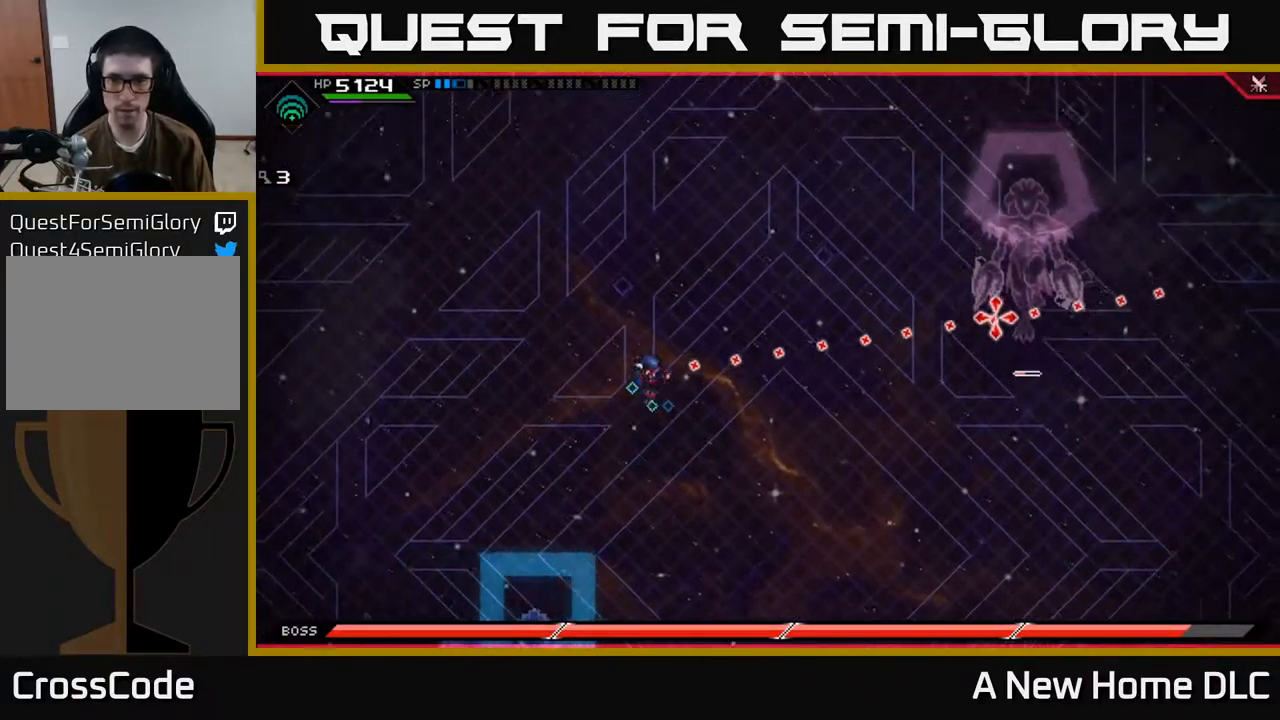
{"buttons": [], "left_stick": "up", "right_stick": "right", "events": []}
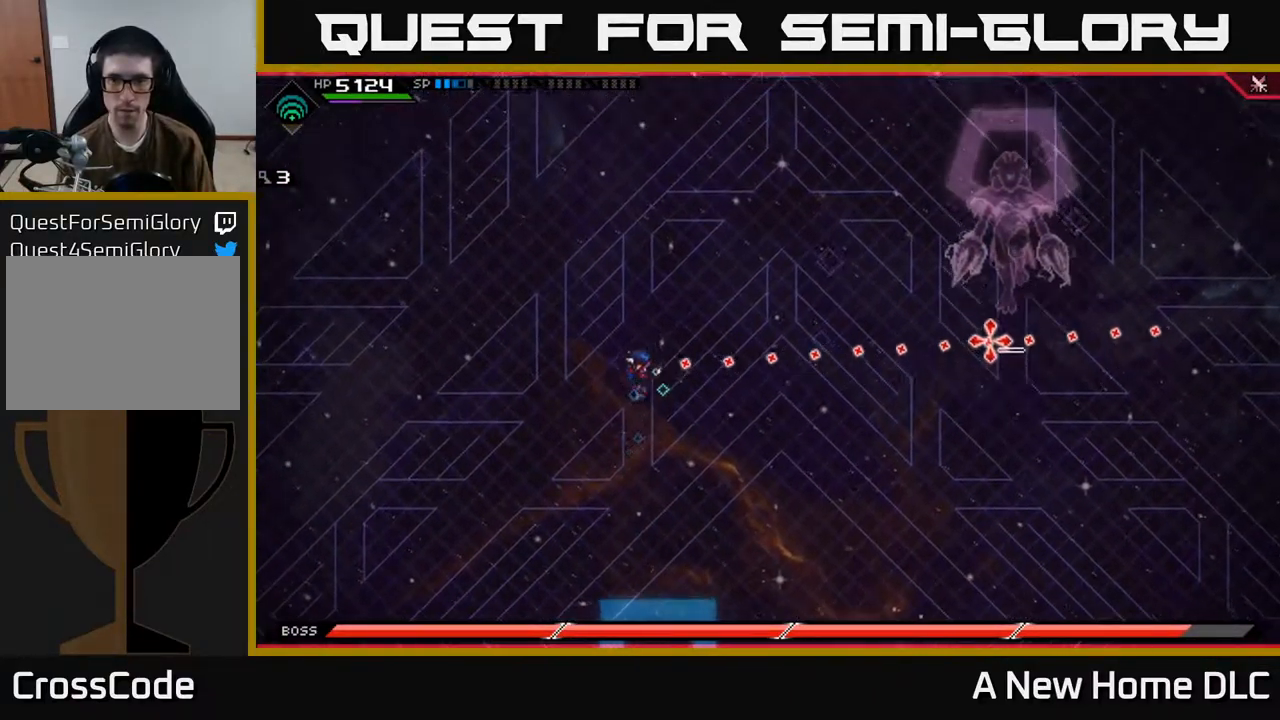
{"buttons": [], "left_stick": "up", "right_stick": "right", "events": [[67, "left_stick", "left"], [384, "left_stick", "up-left"], [484, "left_stick", "up"]]}
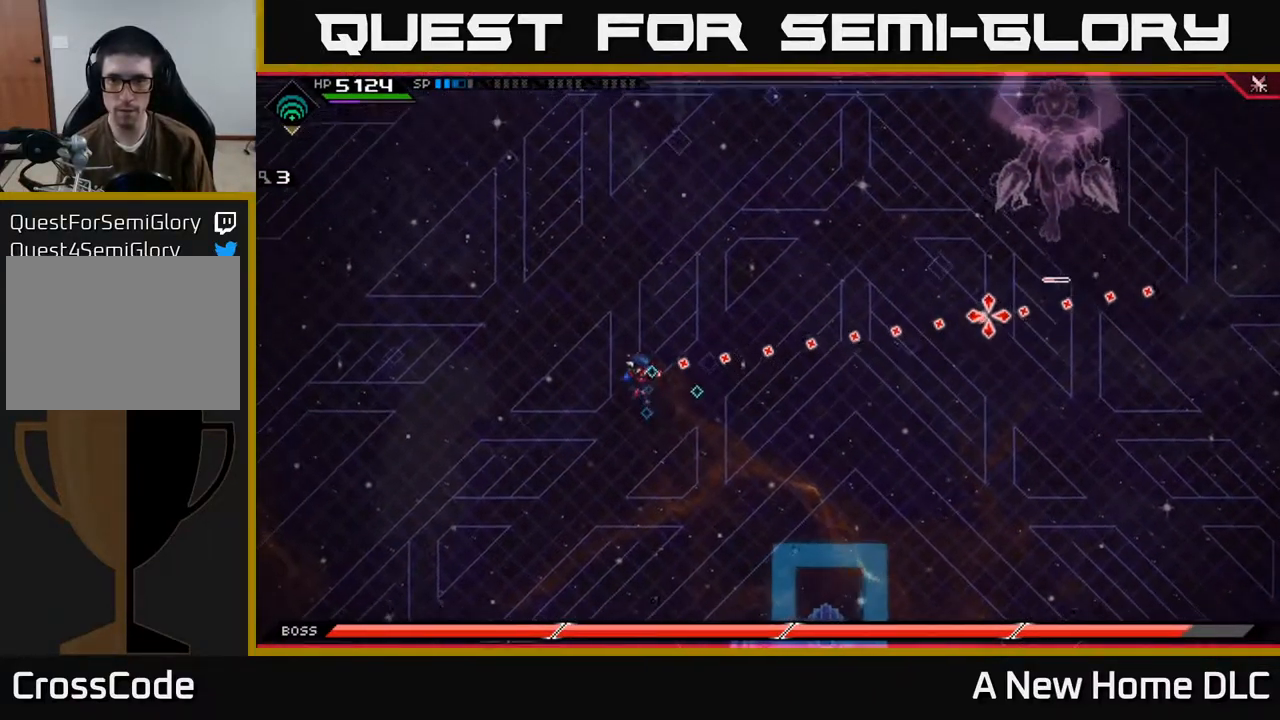
{"buttons": [], "left_stick": "down-left", "right_stick": "right", "events": [[417, "left_stick", "left"], [484, "left_stick", "down-left"]]}